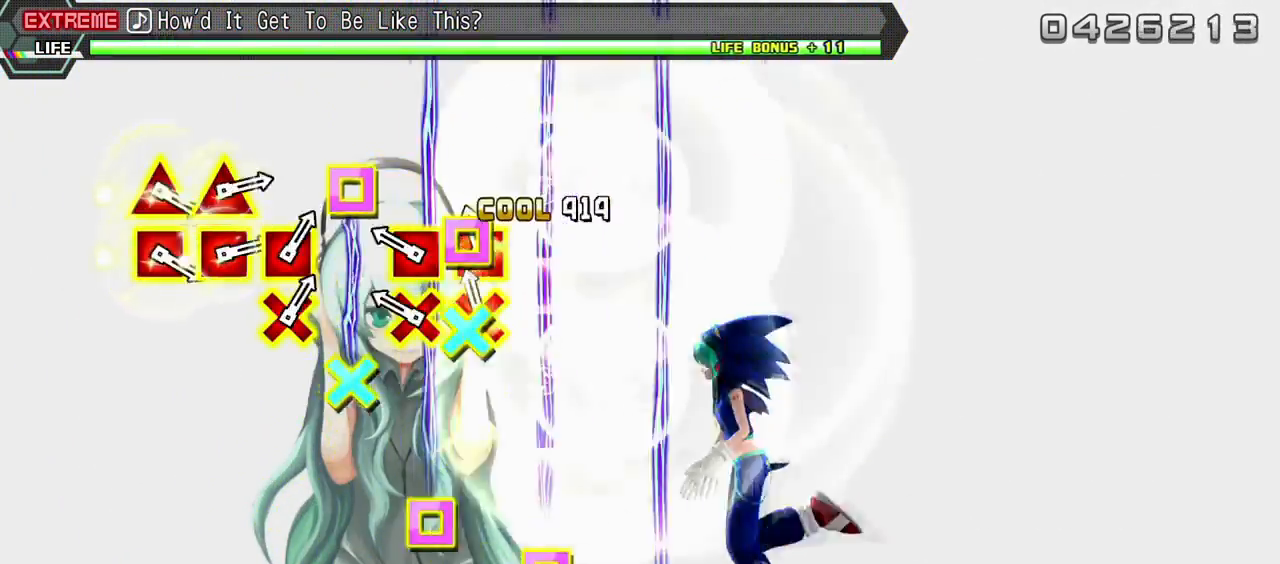
Gameplay with a controller (PlayStation layout); each line is a JSON object with the inputs held at the frame after it. "events" lists button and stick changes between this image and that frame as [ms after this image, input, new state], when the widget could be followed in between. Not read: L3 R3.
{"buttons": [], "events": [[33, "CROSS", "down"], [33, "DPAD_LEFT", "down"], [100, "CROSS", "up"], [100, "DPAD_LEFT", "up"], [183, "CROSS", "down"], [183, "DPAD_LEFT", "down"], [267, "CROSS", "up"], [283, "DPAD_LEFT", "up"], [283, "L2", "up"]]}
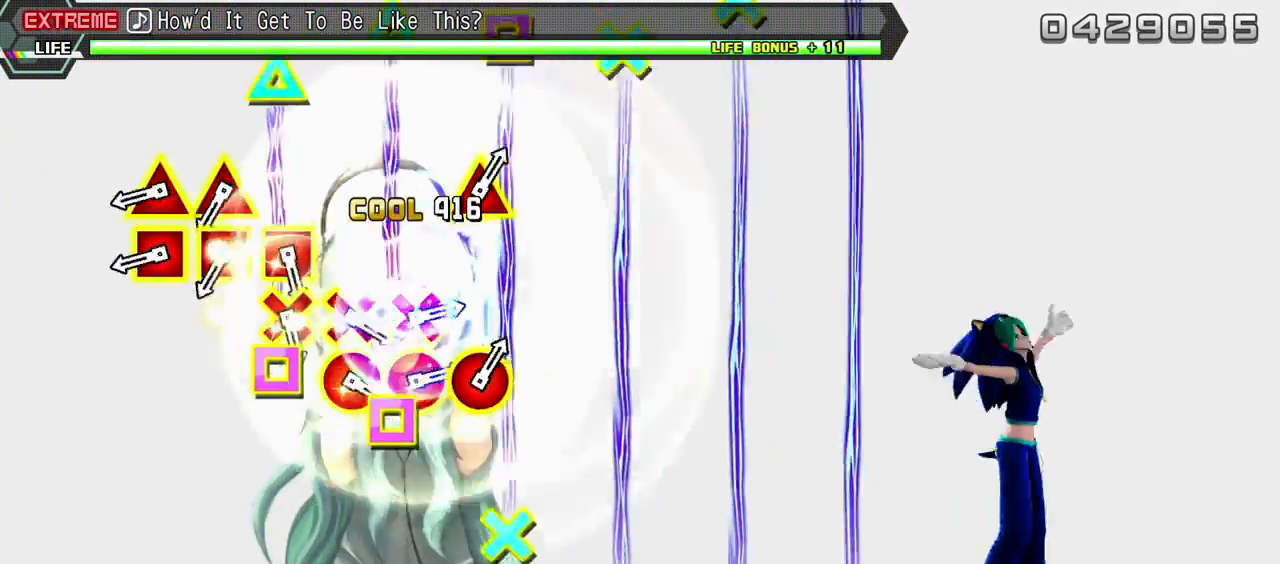
{"buttons": ["TRIANGLE", "DPAD_LEFT"], "events": [[317, "DPAD_LEFT", "down"], [333, "TRIANGLE", "down"], [400, "TRIANGLE", "up"], [417, "DPAD_LEFT", "up"], [483, "DPAD_LEFT", "down"], [483, "TRIANGLE", "down"]]}
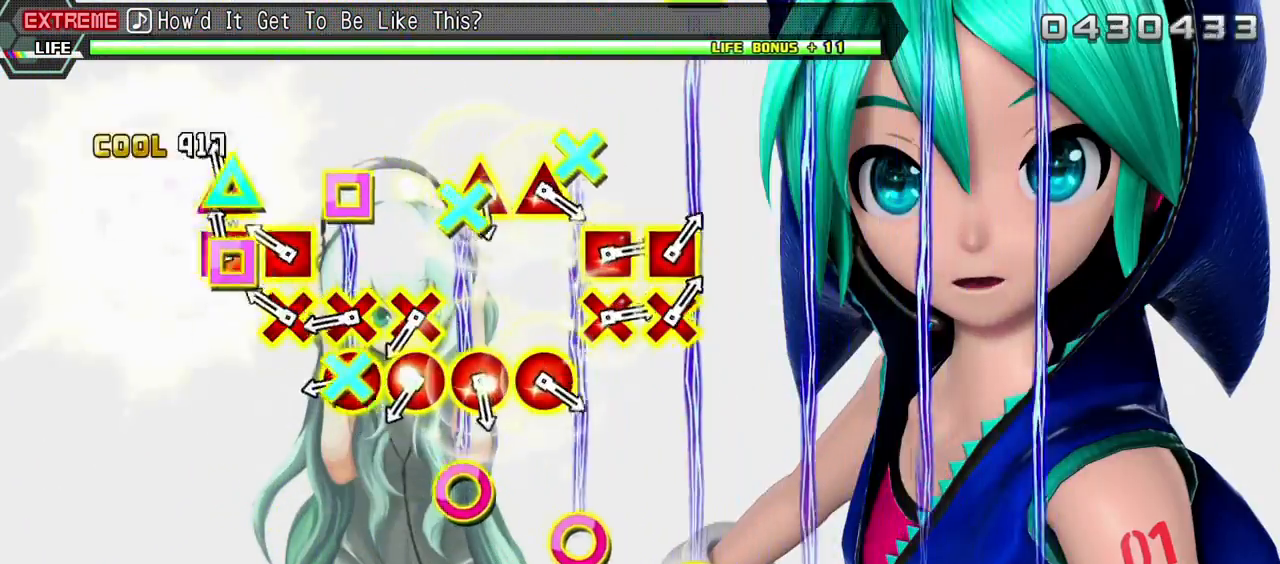
{"buttons": ["CIRCLE", "DPAD_DOWN"], "events": [[83, "DPAD_LEFT", "up"], [83, "TRIANGLE", "up"], [167, "DPAD_LEFT", "down"], [183, "CROSS", "down"], [250, "CROSS", "up"], [250, "DPAD_LEFT", "up"], [333, "CIRCLE", "down"], [333, "DPAD_DOWN", "down"], [417, "CIRCLE", "up"], [417, "DPAD_DOWN", "up"], [483, "DPAD_DOWN", "down"], [500, "CIRCLE", "down"]]}
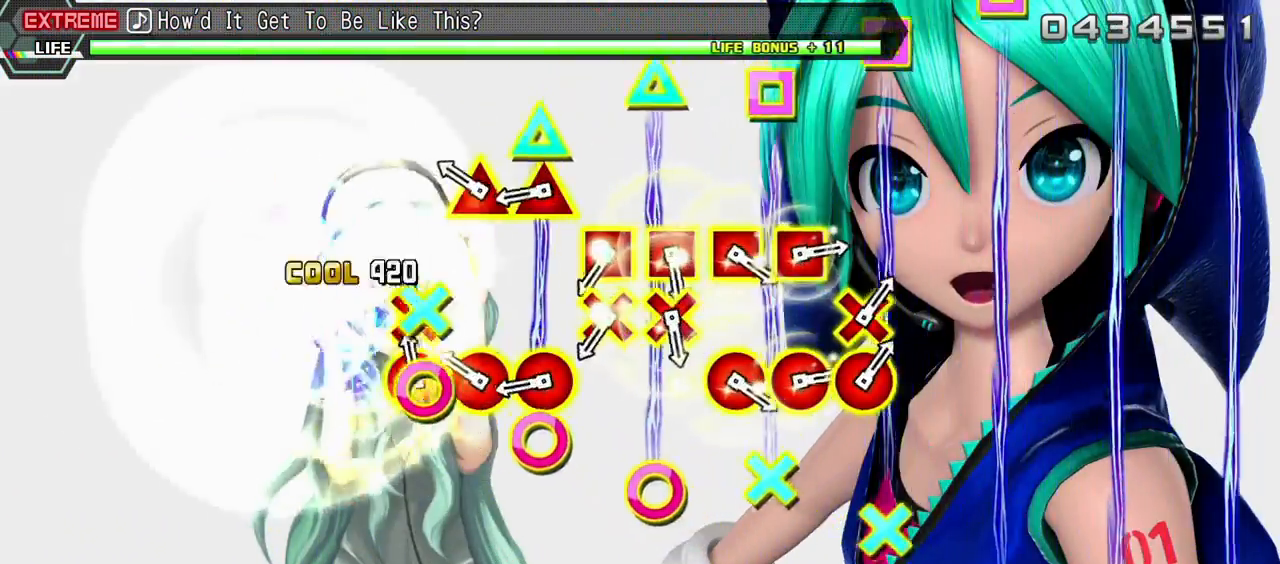
{"buttons": ["CROSS", "DPAD_LEFT"], "events": [[83, "CIRCLE", "up"], [83, "DPAD_DOWN", "up"], [167, "CIRCLE", "down"], [167, "DPAD_UP", "down"], [300, "CIRCLE", "up"], [300, "DPAD_UP", "up"], [350, "CIRCLE", "down"], [350, "DPAD_UP", "down"], [417, "DPAD_UP", "up"], [450, "CIRCLE", "up"], [500, "CROSS", "down"], [500, "DPAD_LEFT", "down"]]}
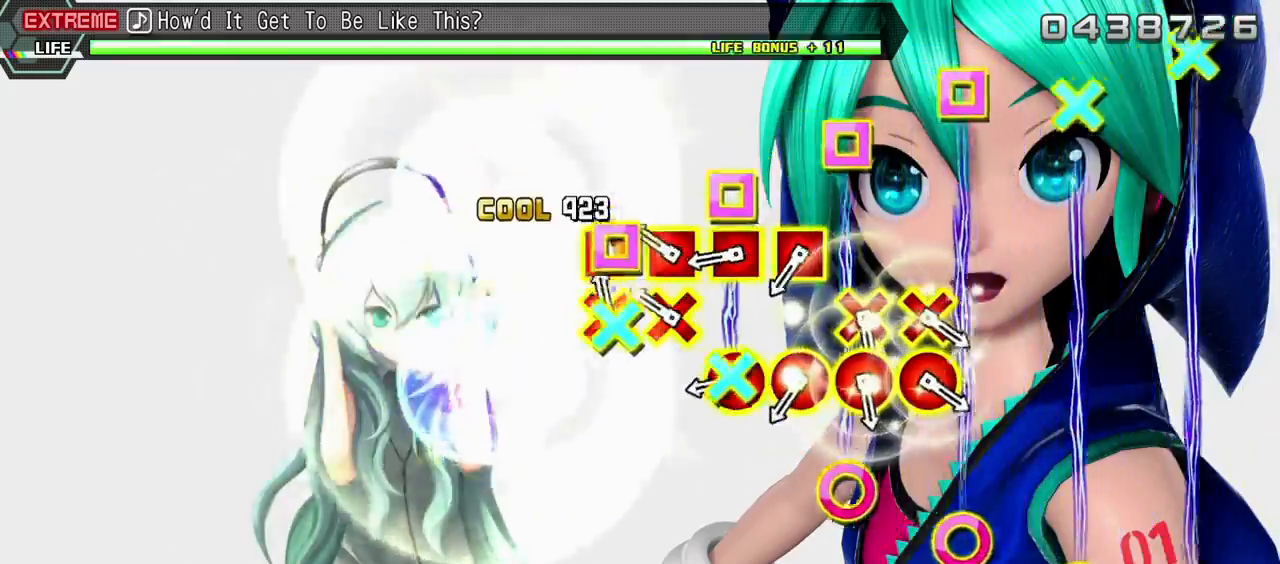
{"buttons": ["CIRCLE", "DPAD_LEFT"], "events": [[83, "CROSS", "up"], [117, "DPAD_LEFT", "up"], [167, "CROSS", "down"], [167, "DPAD_LEFT", "down"], [267, "CROSS", "up"], [283, "DPAD_LEFT", "up"], [350, "CIRCLE", "down"], [367, "DPAD_LEFT", "down"], [433, "CIRCLE", "up"], [500, "CIRCLE", "down"]]}
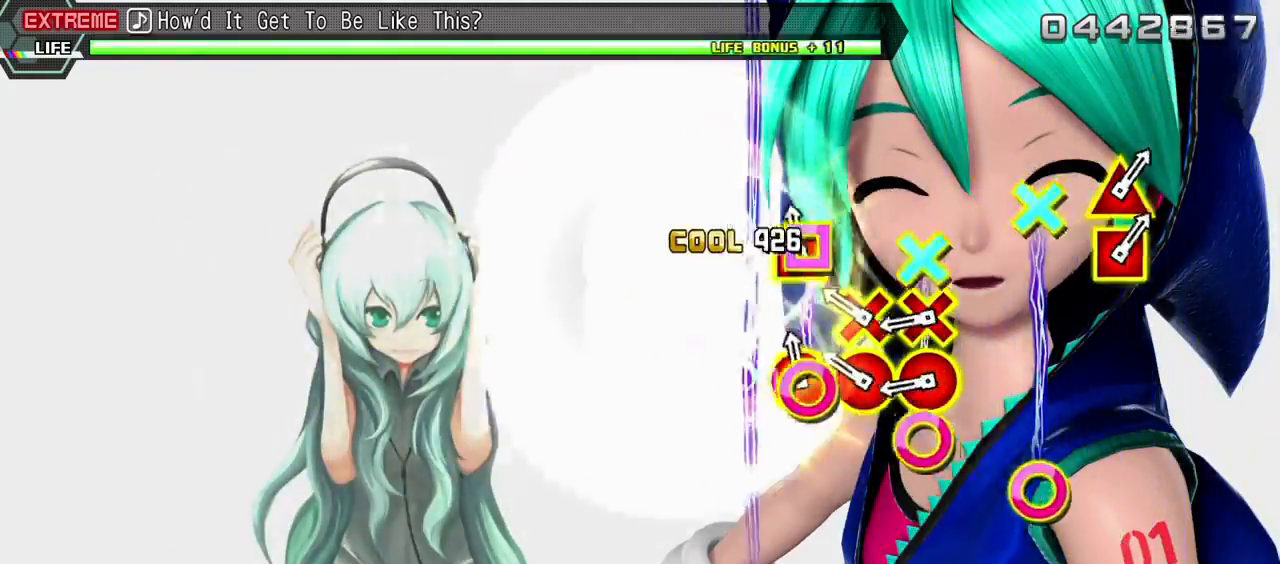
{"buttons": [], "events": [[100, "CIRCLE", "up"], [133, "DPAD_LEFT", "up"], [183, "CIRCLE", "down"], [183, "DPAD_DOWN", "down"], [267, "CIRCLE", "up"], [267, "DPAD_DOWN", "up"], [333, "CIRCLE", "down"], [333, "DPAD_DOWN", "down"], [450, "DPAD_DOWN", "up"], [467, "CIRCLE", "up"]]}
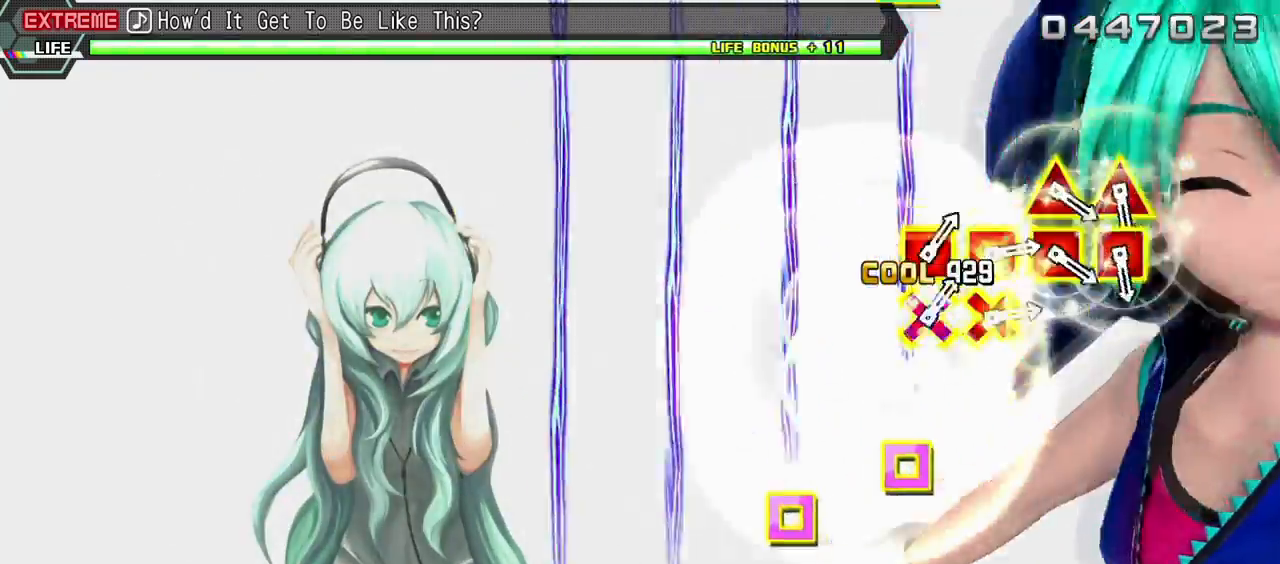
{"buttons": [], "events": []}
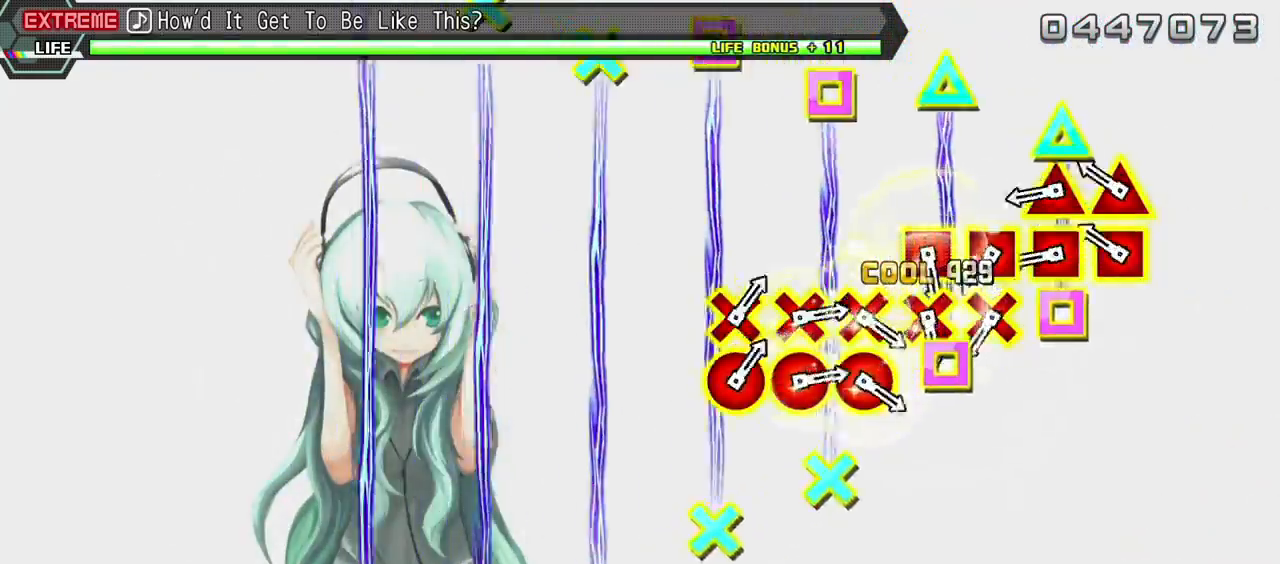
{"buttons": [], "events": [[167, "DPAD_LEFT", "down"], [200, "TRIANGLE", "down"], [283, "DPAD_LEFT", "up"], [283, "TRIANGLE", "up"], [367, "DPAD_LEFT", "down"], [367, "TRIANGLE", "down"], [433, "TRIANGLE", "up"], [450, "DPAD_LEFT", "up"]]}
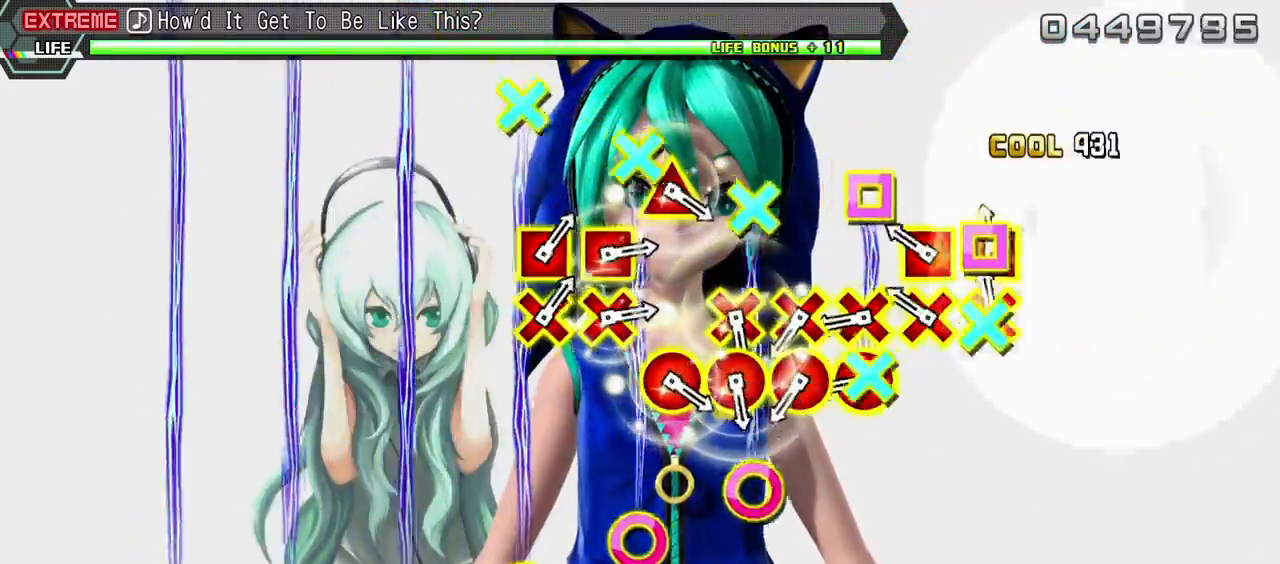
{"buttons": ["CIRCLE", "DPAD_DOWN"], "events": [[33, "CROSS", "down"], [33, "DPAD_LEFT", "down"], [100, "CROSS", "up"], [200, "CROSS", "down"], [283, "CROSS", "up"], [283, "DPAD_LEFT", "up"], [367, "CIRCLE", "down"], [367, "DPAD_DOWN", "down"], [450, "CIRCLE", "up"], [450, "DPAD_DOWN", "up"], [500, "CIRCLE", "down"], [500, "DPAD_DOWN", "down"]]}
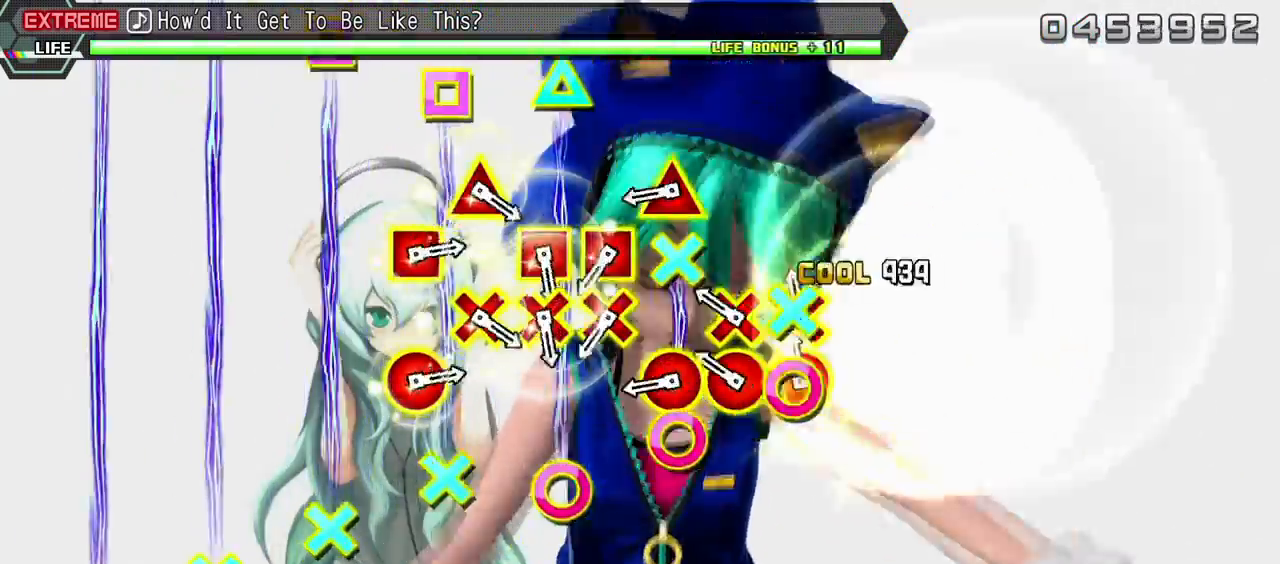
{"buttons": [], "events": [[83, "DPAD_DOWN", "up"], [100, "CIRCLE", "up"], [167, "DPAD_DOWN", "down"], [183, "CIRCLE", "down"], [250, "CIRCLE", "up"], [267, "DPAD_DOWN", "up"], [367, "CIRCLE", "down"], [383, "DPAD_UP", "down"], [433, "CIRCLE", "up"], [433, "DPAD_UP", "up"]]}
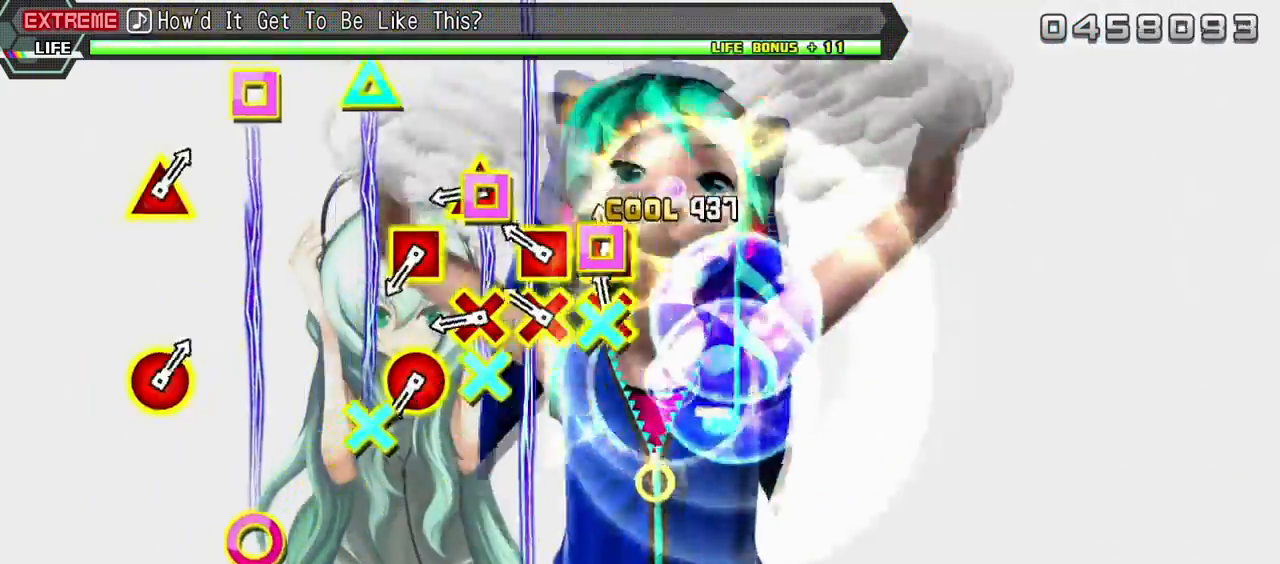
{"buttons": [], "events": [[17, "CROSS", "down"], [33, "DPAD_LEFT", "down"], [100, "CROSS", "up"], [117, "DPAD_LEFT", "up"], [167, "DPAD_LEFT", "down"], [183, "CROSS", "down"], [267, "CROSS", "up"], [283, "DPAD_LEFT", "up"], [367, "DPAD_DOWN", "down"], [367, "TRIANGLE", "down"], [450, "TRIANGLE", "up"], [467, "DPAD_DOWN", "up"]]}
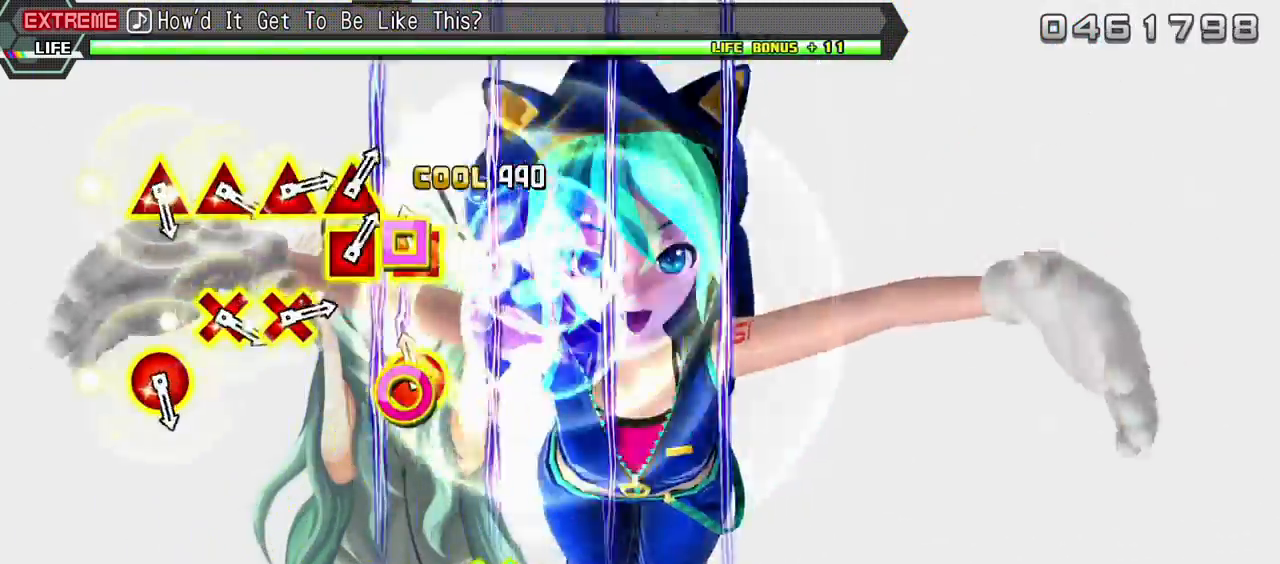
{"buttons": [], "events": [[50, "DPAD_LEFT", "down"], [83, "CIRCLE", "down"], [133, "CIRCLE", "up"], [167, "DPAD_LEFT", "up"]]}
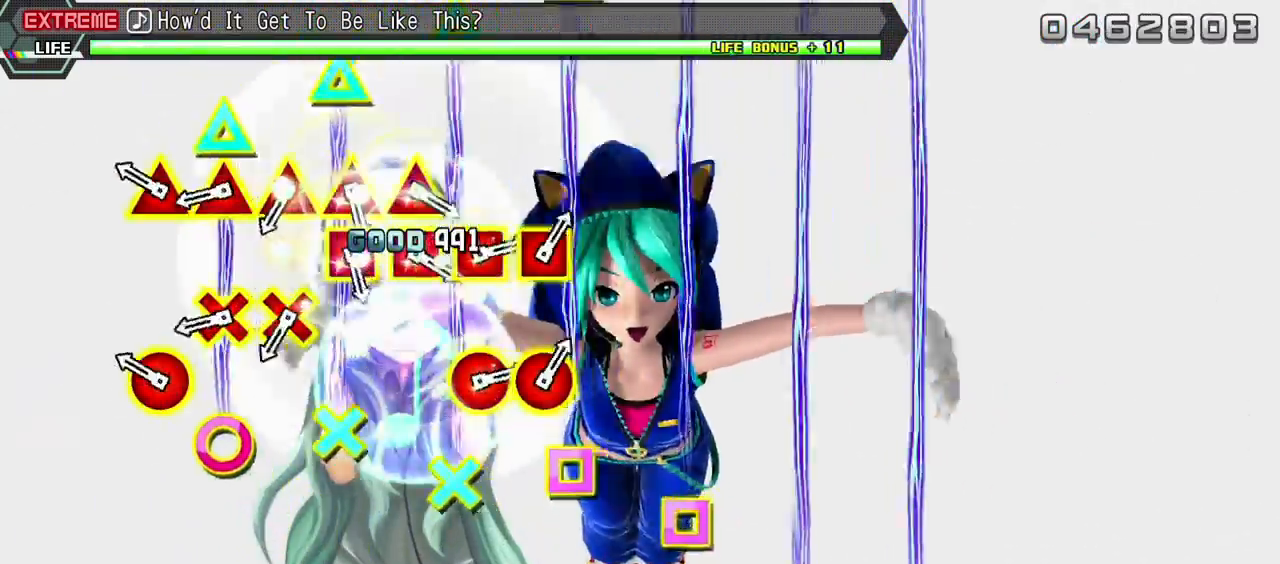
{"buttons": ["TRIANGLE", "DPAD_DOWN"], "events": [[167, "DPAD_RIGHT", "down"], [167, "TRIANGLE", "down"], [217, "DPAD_RIGHT", "up"], [233, "TRIANGLE", "up"], [333, "DPAD_DOWN", "down"], [333, "TRIANGLE", "down"], [400, "DPAD_DOWN", "up"], [400, "TRIANGLE", "up"], [483, "DPAD_DOWN", "down"], [500, "TRIANGLE", "down"]]}
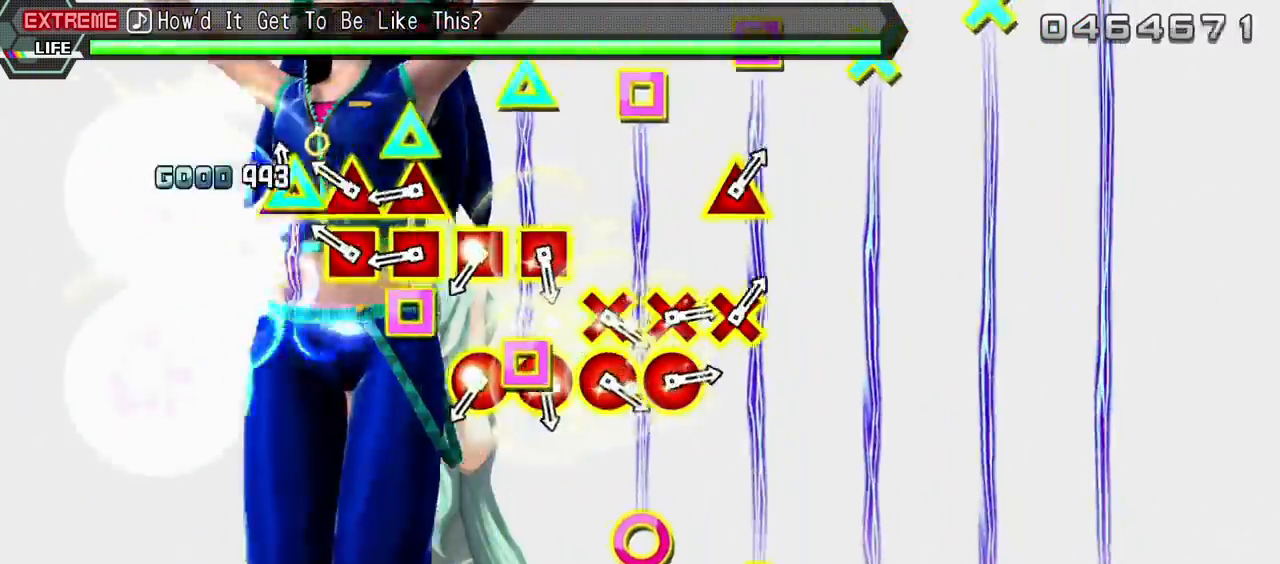
{"buttons": ["CIRCLE", "DPAD_LEFT"], "events": [[50, "DPAD_DOWN", "up"], [83, "TRIANGLE", "up"], [150, "DPAD_LEFT", "down"], [150, "TRIANGLE", "down"], [250, "DPAD_LEFT", "up"], [250, "TRIANGLE", "up"], [300, "TRIANGLE", "down"], [333, "DPAD_LEFT", "down"], [400, "TRIANGLE", "up"], [433, "DPAD_LEFT", "up"], [500, "CIRCLE", "down"], [500, "DPAD_LEFT", "down"]]}
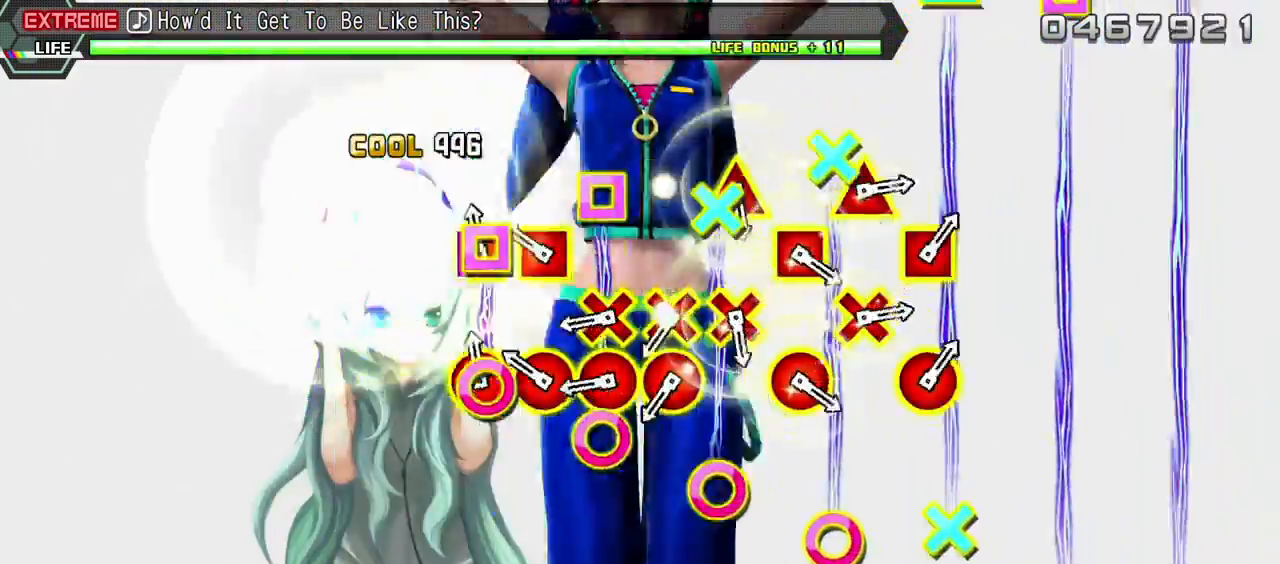
{"buttons": [], "events": [[83, "CIRCLE", "up"], [100, "DPAD_LEFT", "up"], [150, "DPAD_LEFT", "down"], [167, "CIRCLE", "down"], [267, "CIRCLE", "up"], [267, "DPAD_LEFT", "up"], [333, "CIRCLE", "down"], [333, "DPAD_DOWN", "down"], [417, "DPAD_DOWN", "up"], [450, "CIRCLE", "up"]]}
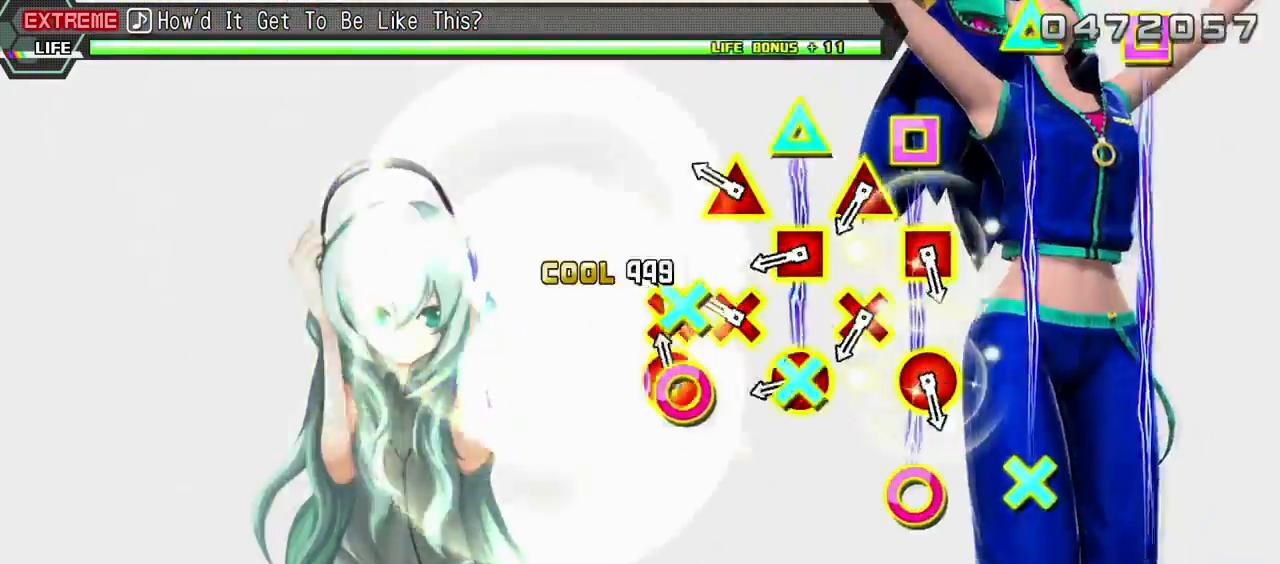
{"buttons": [], "events": [[17, "CIRCLE", "down"], [17, "DPAD_DOWN", "down"], [100, "CIRCLE", "up"], [100, "DPAD_DOWN", "up"], [167, "DPAD_DOWN", "down"], [167, "TRIANGLE", "down"], [250, "TRIANGLE", "up"], [267, "DPAD_DOWN", "up"], [333, "CIRCLE", "down"], [350, "DPAD_LEFT", "down"], [450, "CIRCLE", "up"], [450, "DPAD_LEFT", "up"]]}
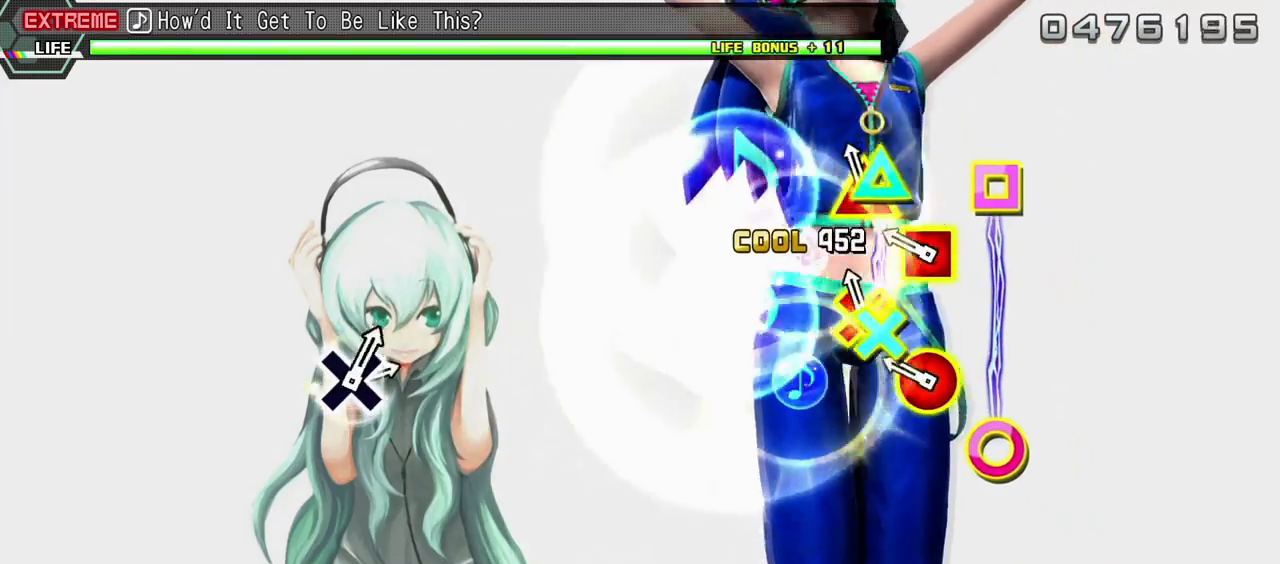
{"buttons": [], "events": [[33, "DPAD_DOWN", "down"], [33, "TRIANGLE", "down"], [67, "TRIANGLE", "up"], [100, "DPAD_DOWN", "up"], [150, "CIRCLE", "down"], [150, "DPAD_LEFT", "down"], [283, "CIRCLE", "up"], [283, "DPAD_LEFT", "up"]]}
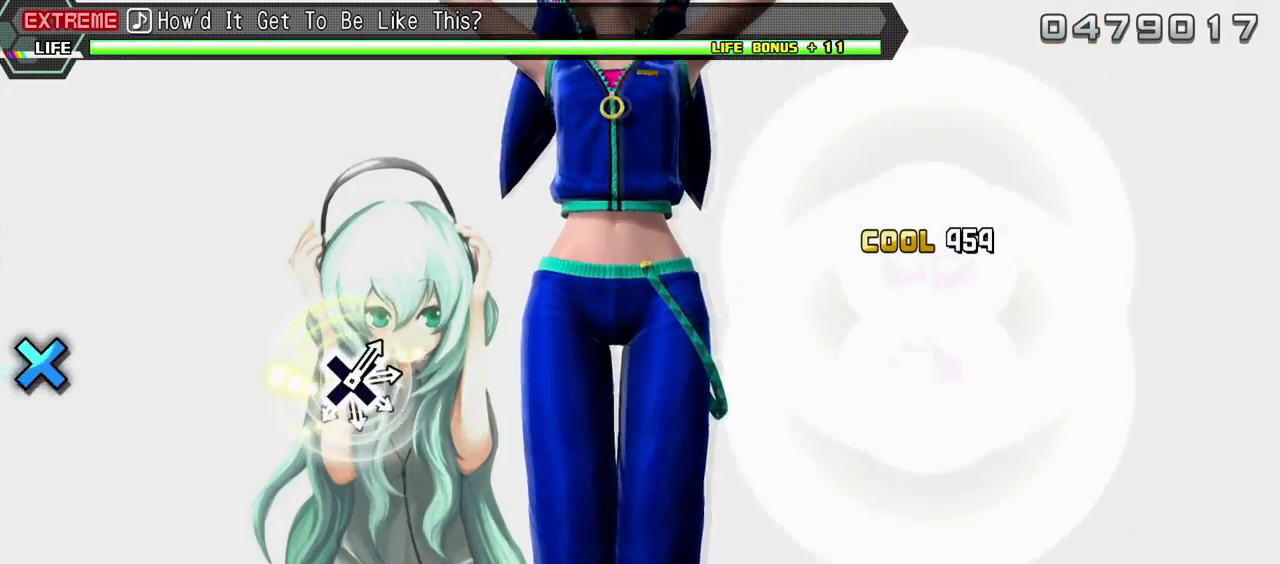
{"buttons": ["CROSS"], "events": [[483, "CROSS", "down"]]}
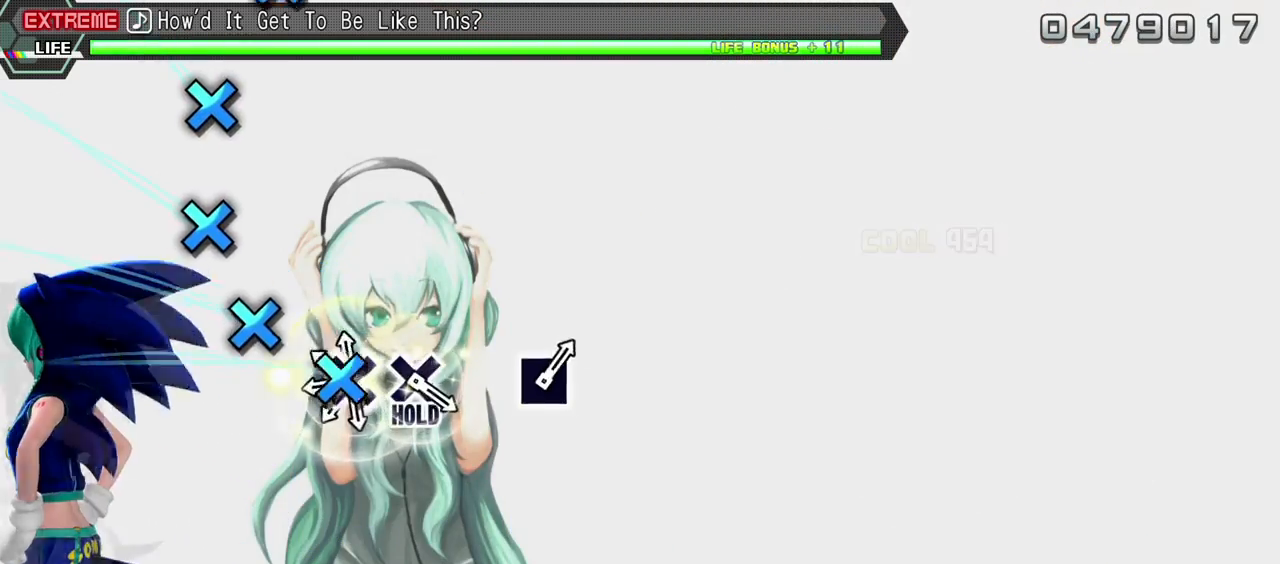
{"buttons": ["CROSS"], "events": [[83, "CROSS", "up"], [167, "CROSS", "down"], [250, "CROSS", "up"], [333, "CROSS", "down"], [417, "CROSS", "up"], [500, "CROSS", "down"]]}
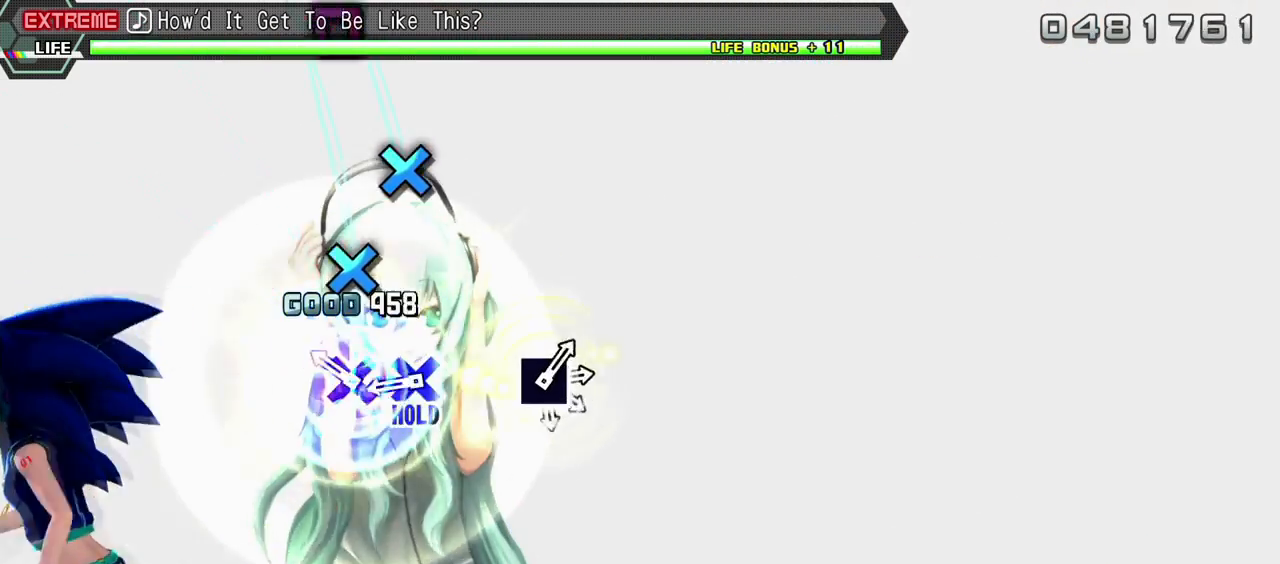
{"buttons": ["CROSS", "L2"], "events": [[83, "CROSS", "up"], [167, "CROSS", "down"], [250, "CROSS", "up"], [350, "CROSS", "down"], [500, "L2", "down"]]}
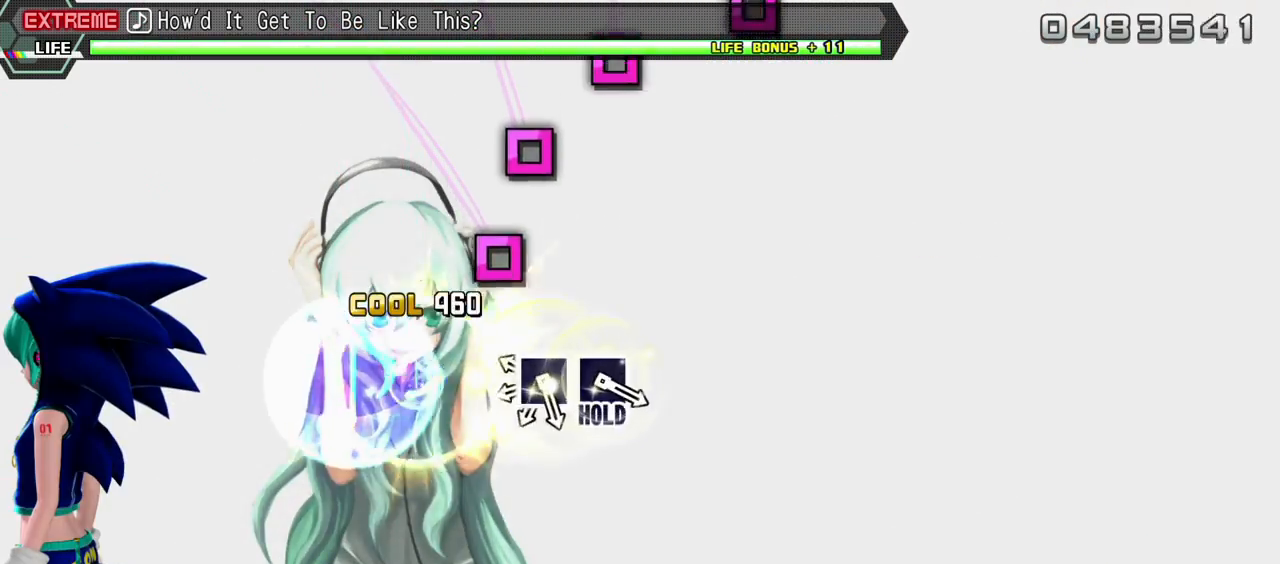
{"buttons": ["SQUARE", "L2"], "events": [[50, "CROSS", "up"], [183, "SQUARE", "down"], [267, "SQUARE", "up"], [333, "SQUARE", "down"], [417, "SQUARE", "up"], [500, "SQUARE", "down"]]}
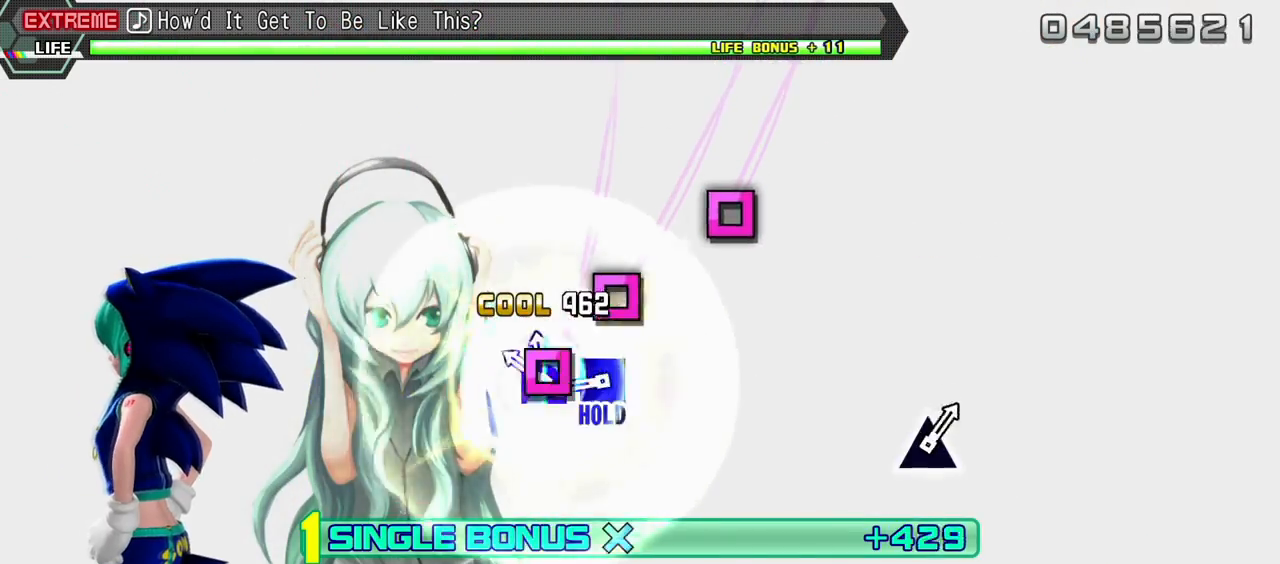
{"buttons": ["SQUARE", "L2"], "events": [[100, "SQUARE", "up"], [167, "SQUARE", "down"], [250, "SQUARE", "up"], [350, "SQUARE", "down"], [417, "SQUARE", "up"], [483, "SQUARE", "down"]]}
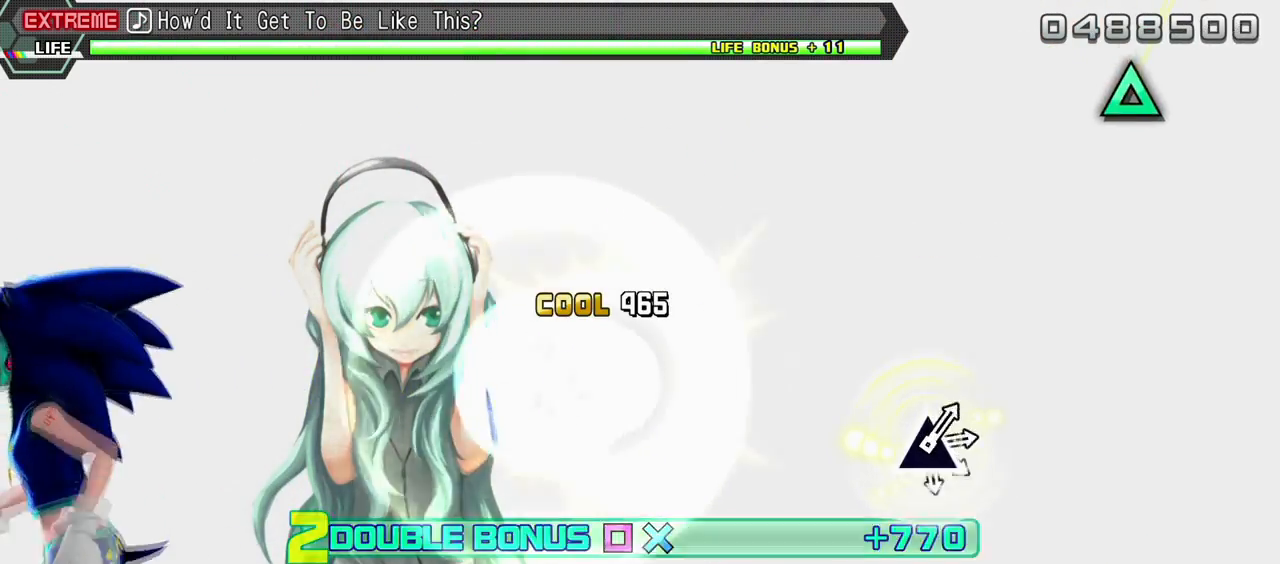
{"buttons": ["R2"], "events": [[317, "R2", "down"], [317, "SQUARE", "up"], [400, "L2", "up"]]}
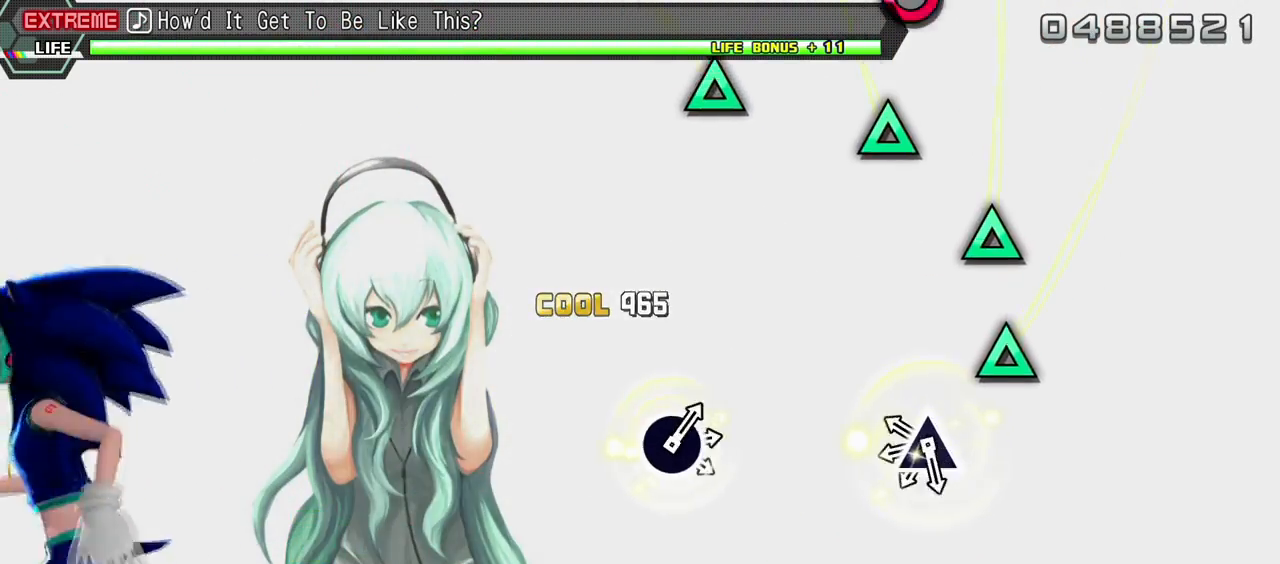
{"buttons": [], "events": [[67, "R2", "up"], [183, "TRIANGLE", "down"], [300, "TRIANGLE", "up"], [367, "TRIANGLE", "down"], [467, "TRIANGLE", "up"]]}
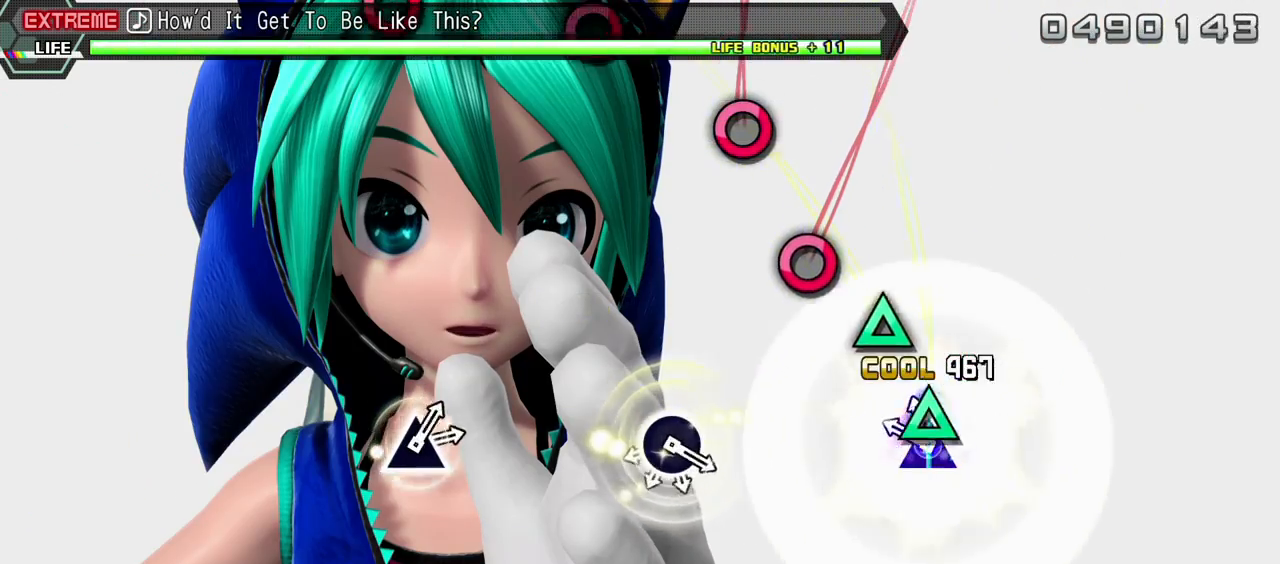
{"buttons": [], "events": [[33, "TRIANGLE", "down"], [117, "TRIANGLE", "up"], [183, "TRIANGLE", "down"], [267, "TRIANGLE", "up"], [333, "CIRCLE", "down"], [450, "CIRCLE", "up"]]}
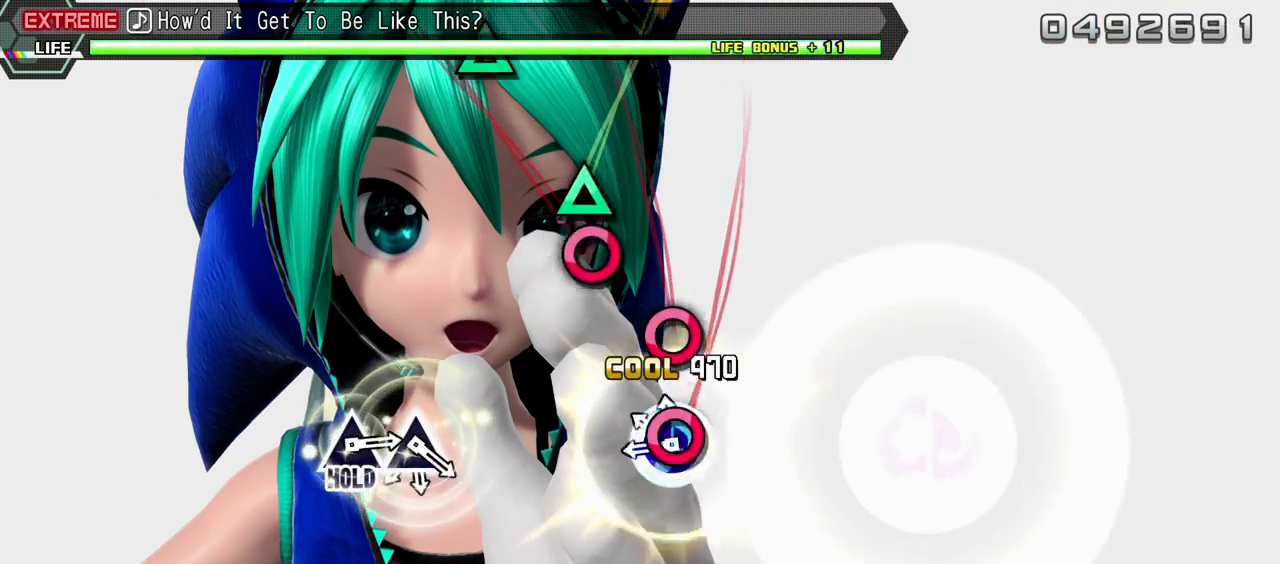
{"buttons": [], "events": [[17, "CIRCLE", "down"], [117, "CIRCLE", "up"], [183, "CIRCLE", "down"], [267, "CIRCLE", "up"], [350, "CIRCLE", "down"], [450, "CIRCLE", "up"]]}
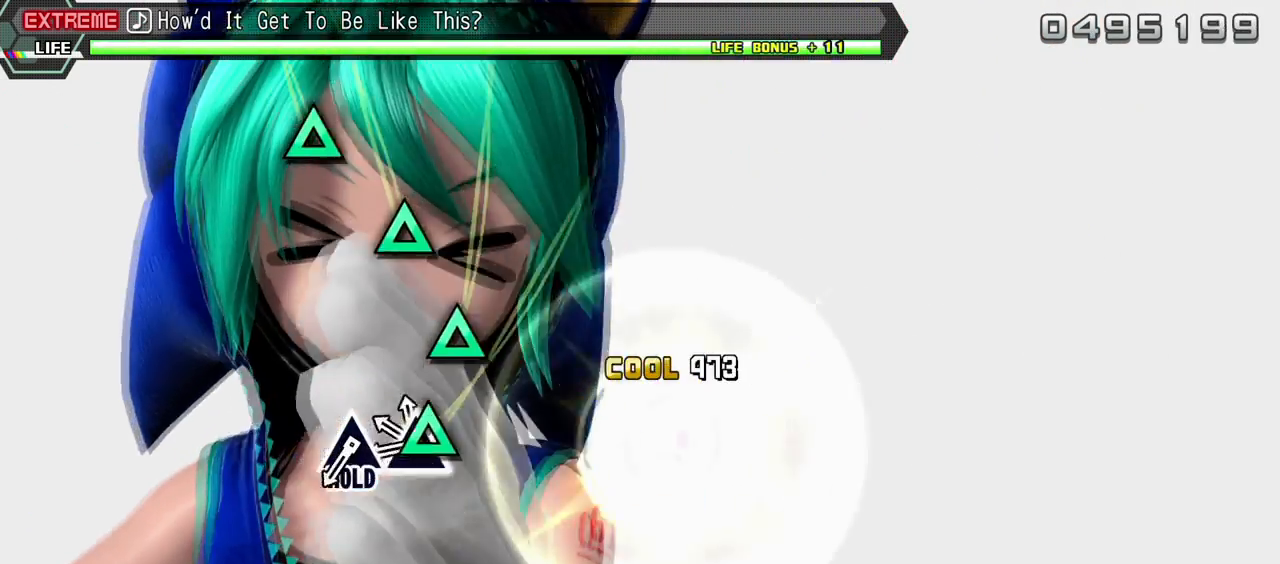
{"buttons": [], "events": [[33, "TRIANGLE", "down"], [100, "TRIANGLE", "up"], [183, "TRIANGLE", "down"], [267, "TRIANGLE", "up"], [367, "TRIANGLE", "down"], [450, "TRIANGLE", "up"]]}
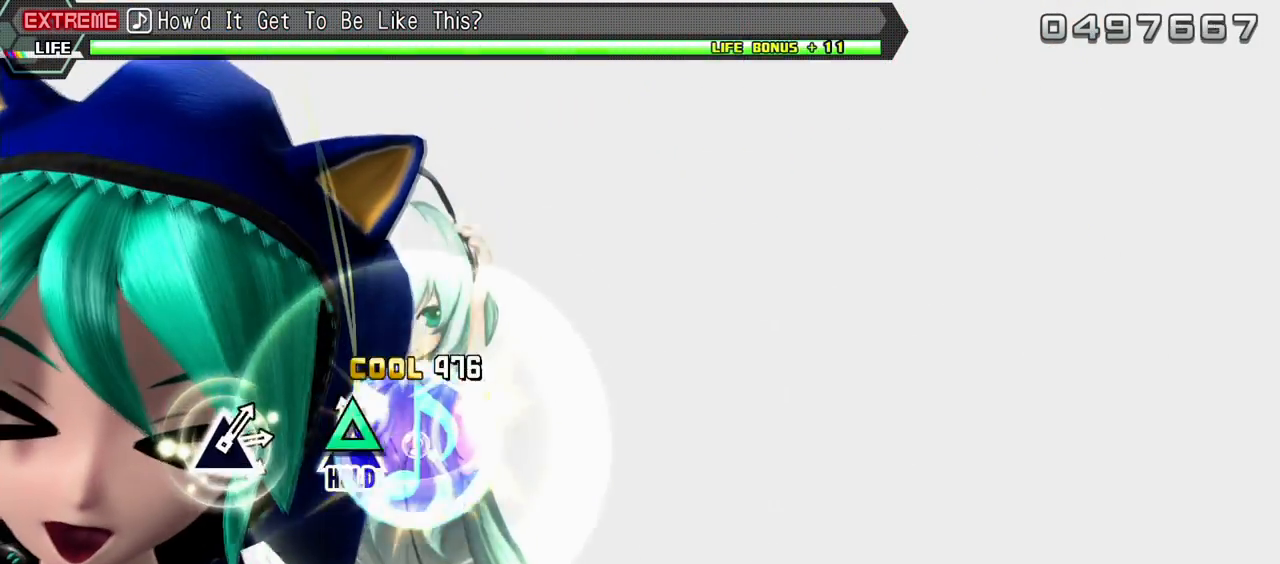
{"buttons": ["TRIANGLE", "L2"], "events": [[33, "TRIANGLE", "down"], [433, "L2", "down"]]}
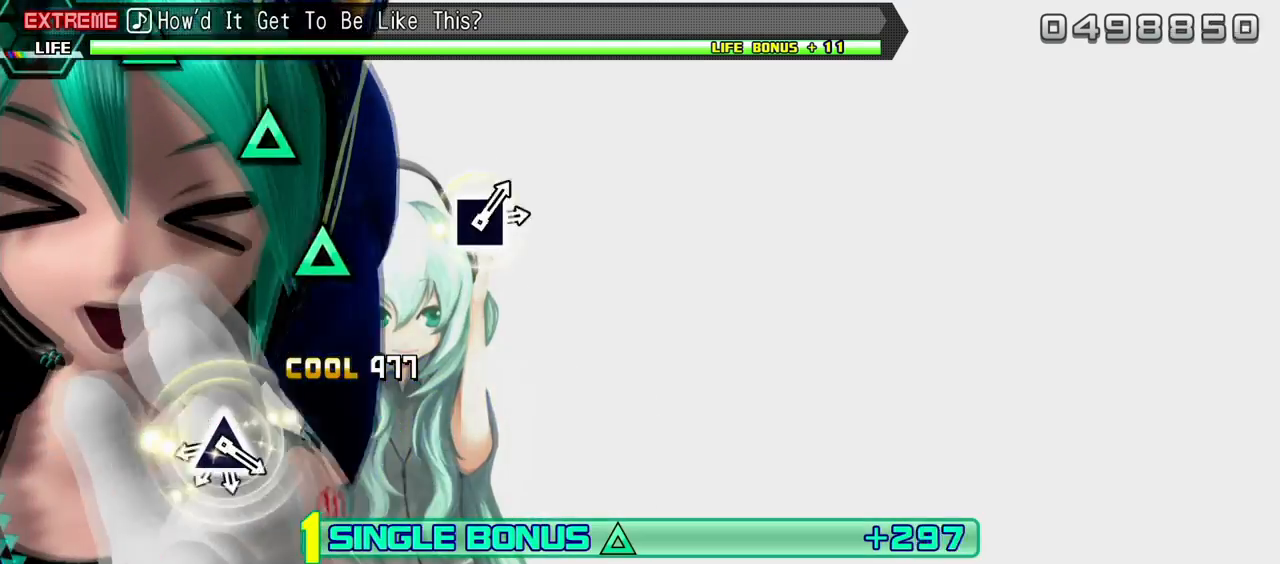
{"buttons": ["L2"], "events": [[17, "TRIANGLE", "up"], [350, "TRIANGLE", "down"], [450, "TRIANGLE", "up"]]}
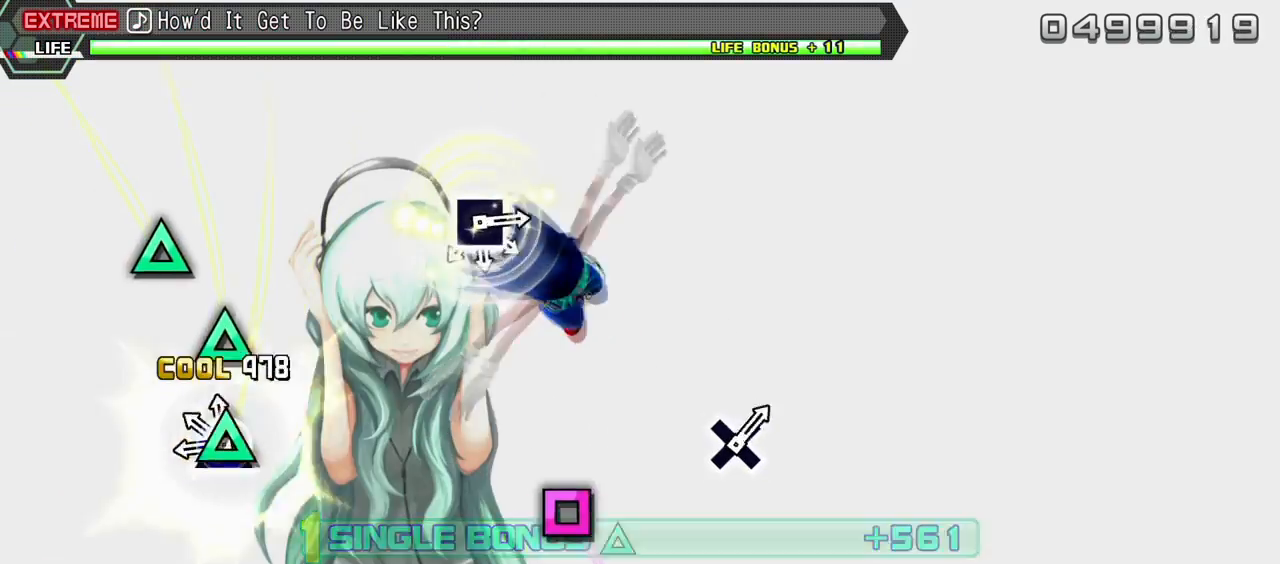
{"buttons": ["L2"], "events": [[33, "TRIANGLE", "down"], [133, "TRIANGLE", "up"], [200, "TRIANGLE", "down"], [300, "TRIANGLE", "up"], [367, "TRIANGLE", "down"], [483, "TRIANGLE", "up"]]}